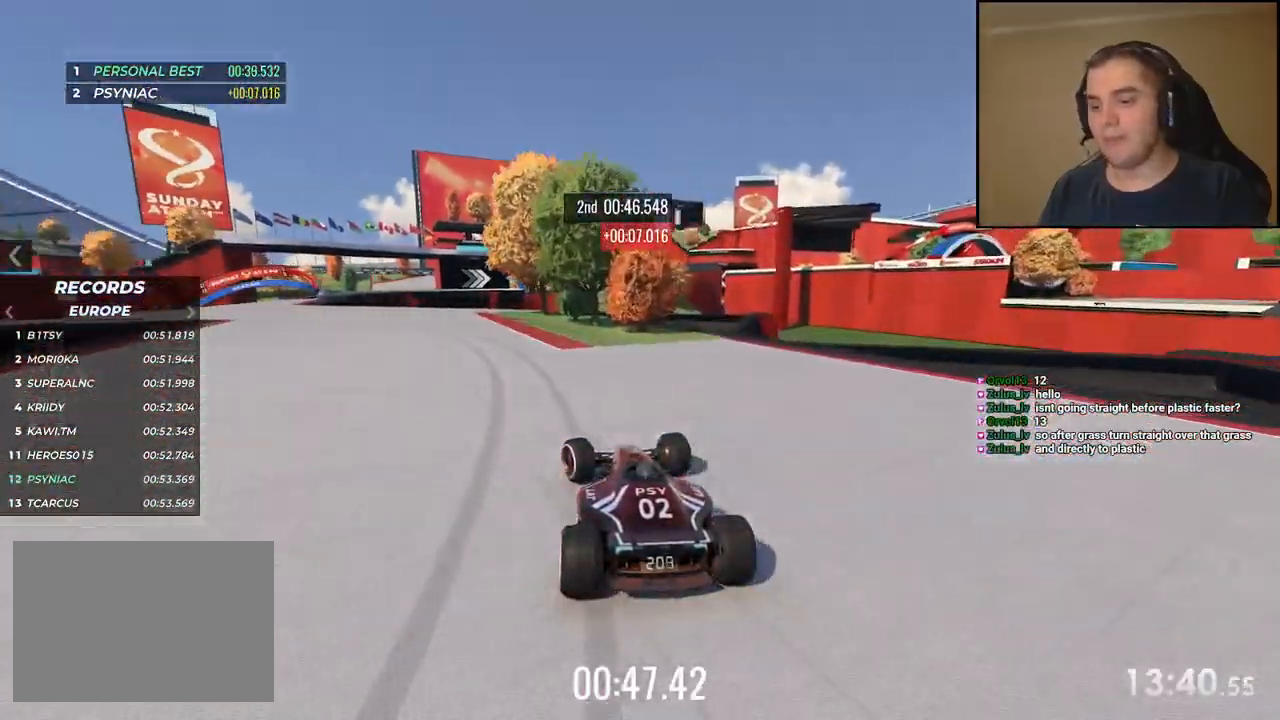
Gameplay with keyboard; each line is a JSON object with the keys held at the frame after it. "events" lists presses ("down") and releases ("up") of "down", "left", "right" and "up" between this image and that frame as [ms after this image, input, new state], when the widget could be followed in between. No other keys are recorded. Mouse input is not recorded.
{"keys": ["left", "up"], "events": []}
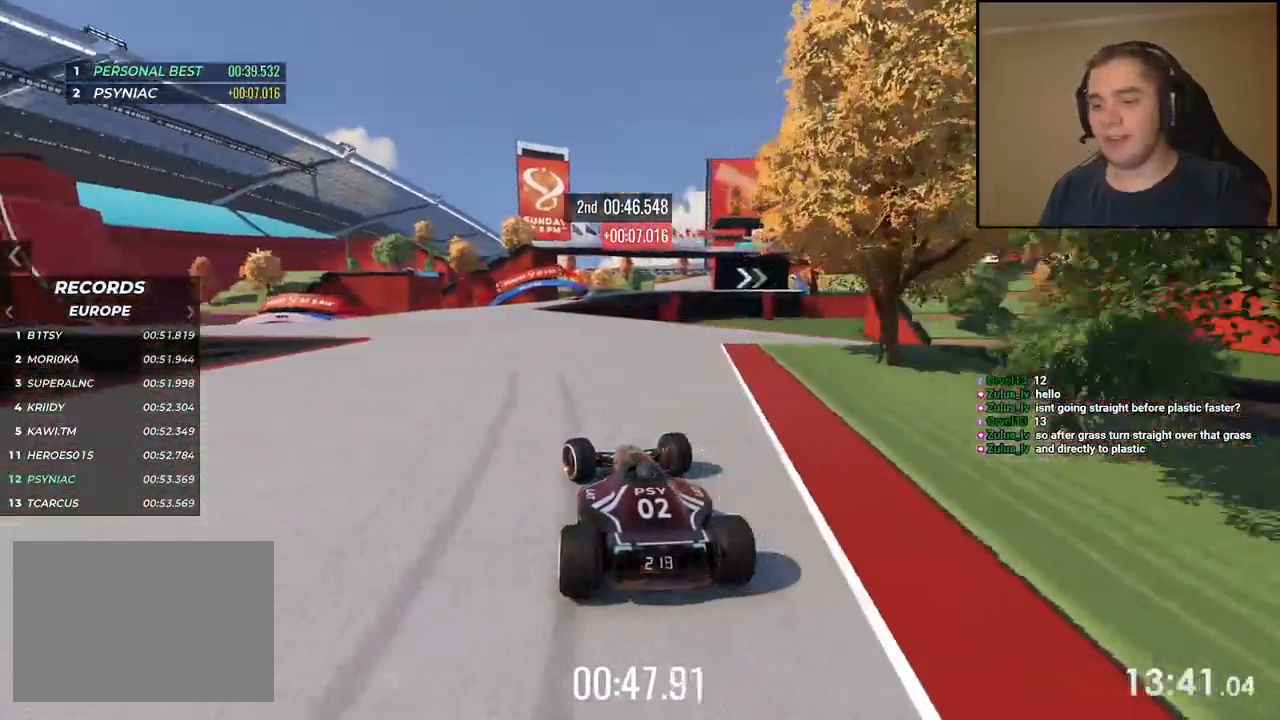
{"keys": ["up"], "events": [[100, "left", "up"], [251, "right", "down"], [434, "right", "up"]]}
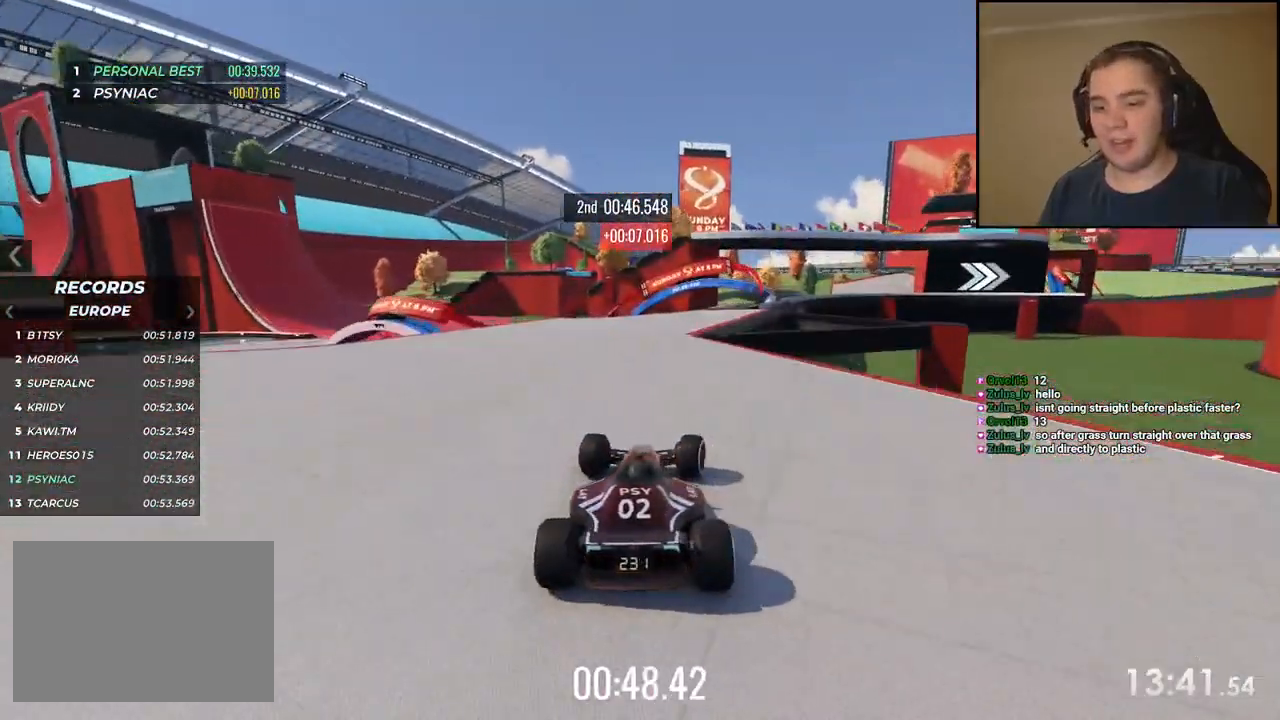
{"keys": ["up"], "events": [[234, "right", "down"], [351, "right", "up"]]}
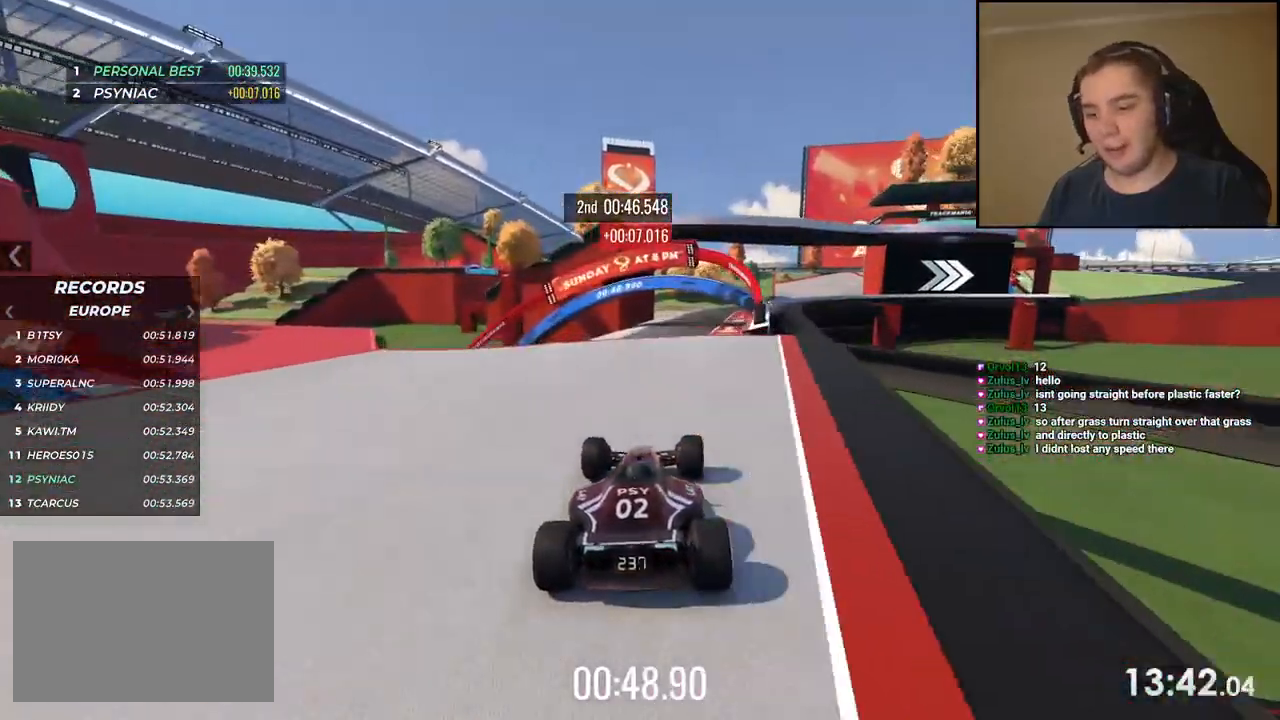
{"keys": ["right", "up"], "events": [[251, "right", "down"], [367, "right", "up"], [468, "right", "down"]]}
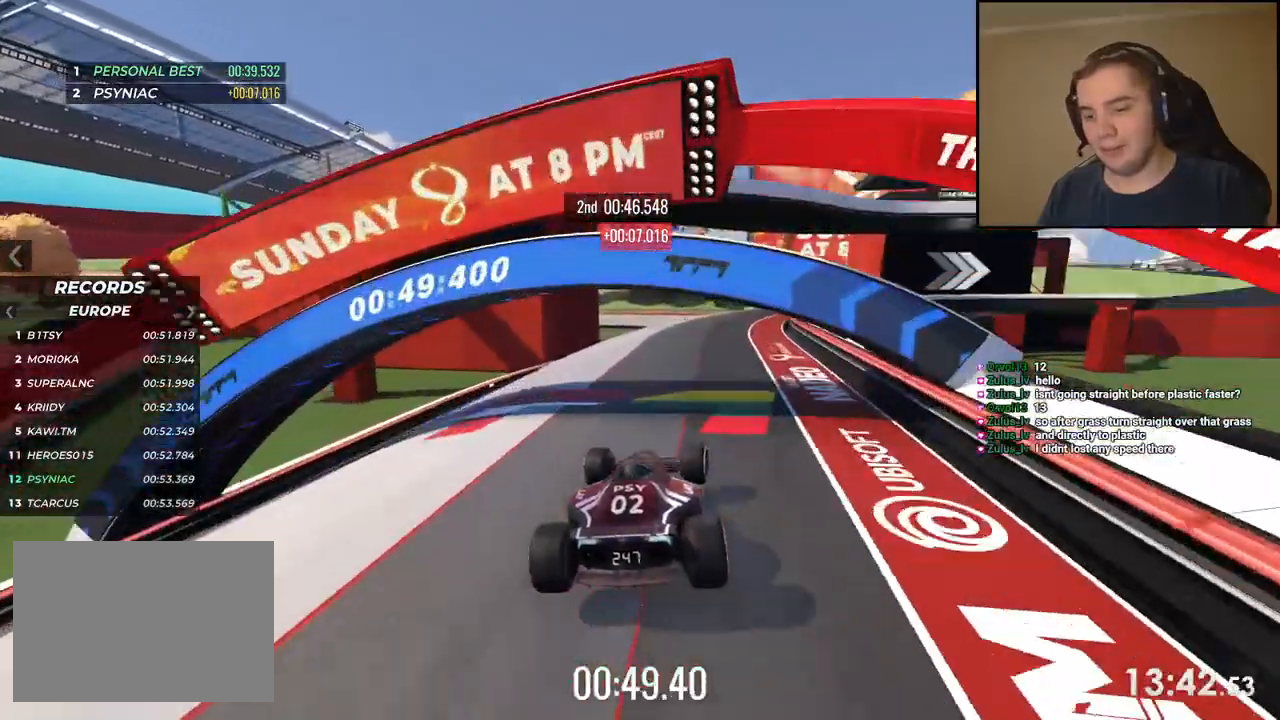
{"keys": ["up"], "events": [[134, "right", "up"], [217, "right", "down"], [468, "right", "up"]]}
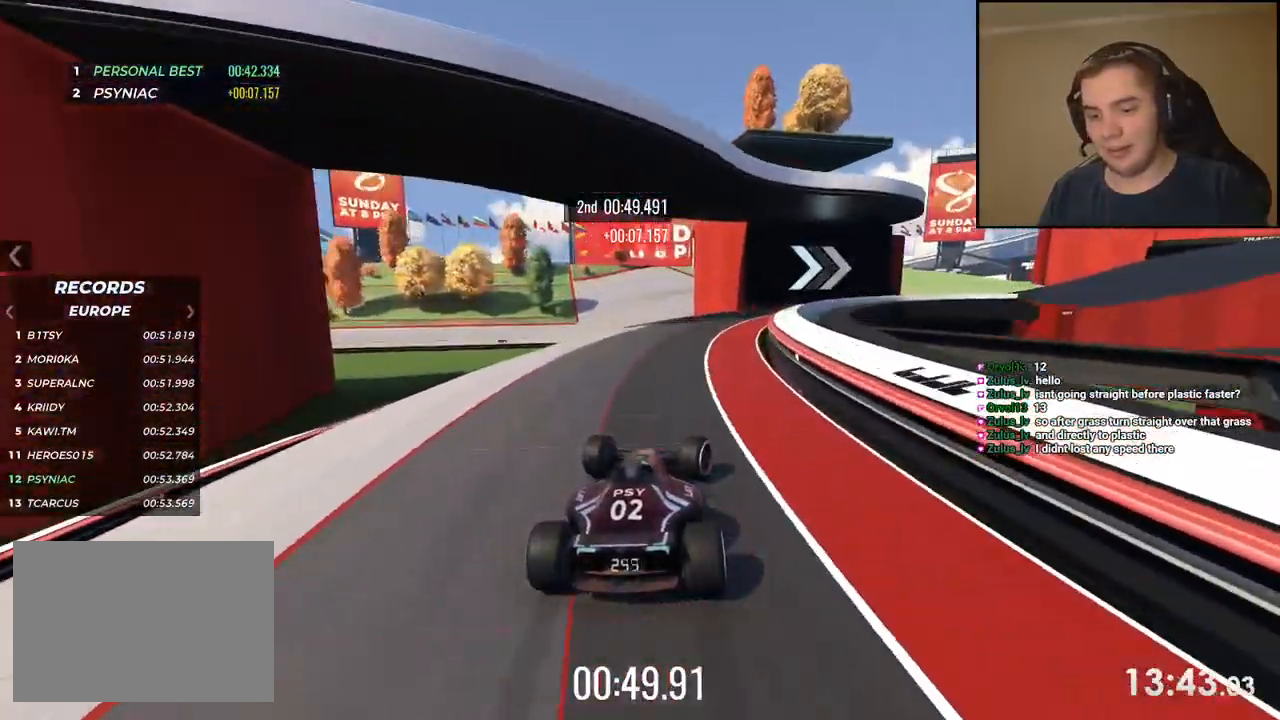
{"keys": ["right", "up"], "events": [[83, "right", "down"], [284, "right", "up"], [384, "right", "down"]]}
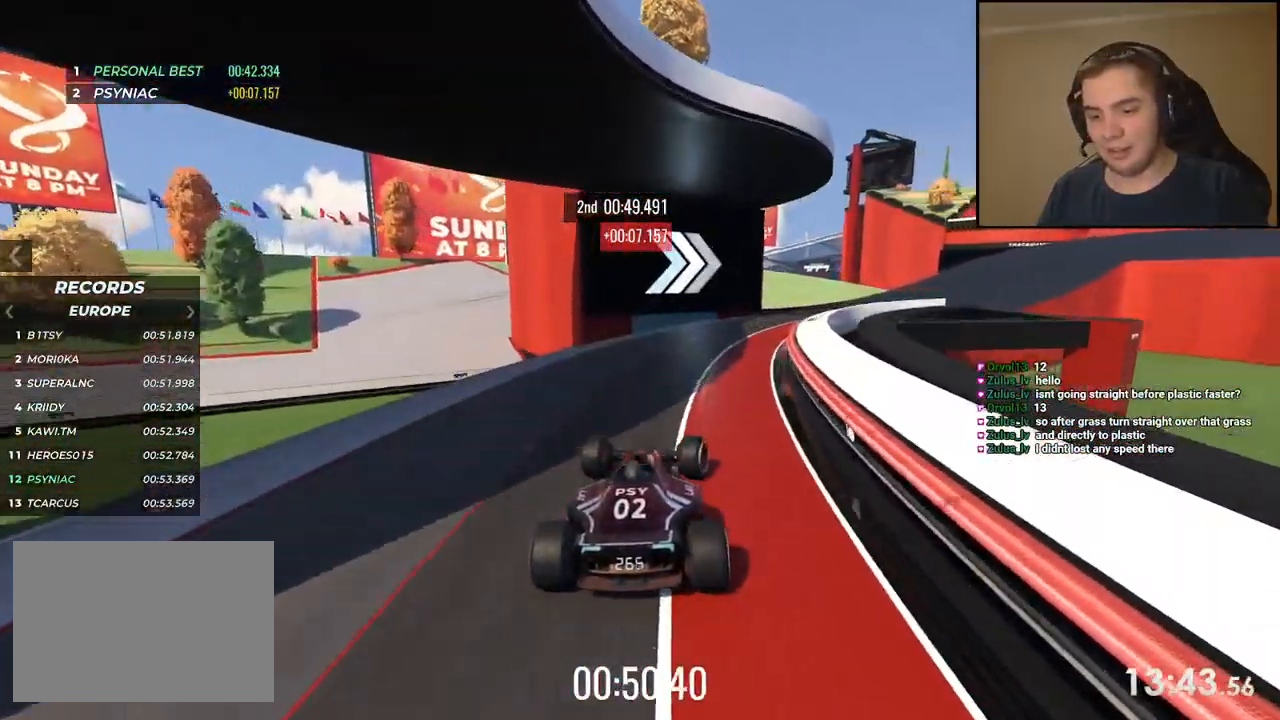
{"keys": ["right", "up"], "events": [[150, "right", "up"], [200, "right", "down"]]}